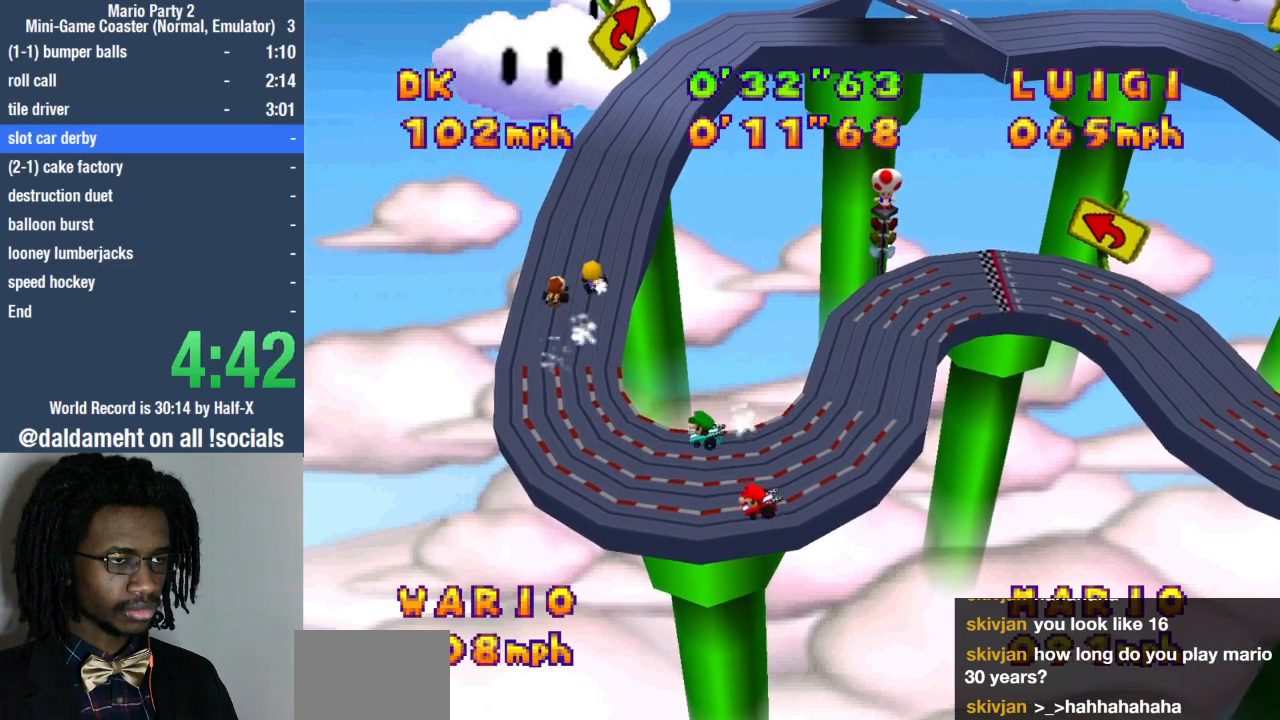
Gameplay with a controller (PlayStation layout); each line is a JSON object with the inputs held at the frame after it. "events" lists button and stick changes between this image and that frame as [ms after this image, input, new state], when the widget could be followed in between. Not read: L3 R3.
{"buttons": [], "left_stick": "up-right", "right_stick": "center", "events": []}
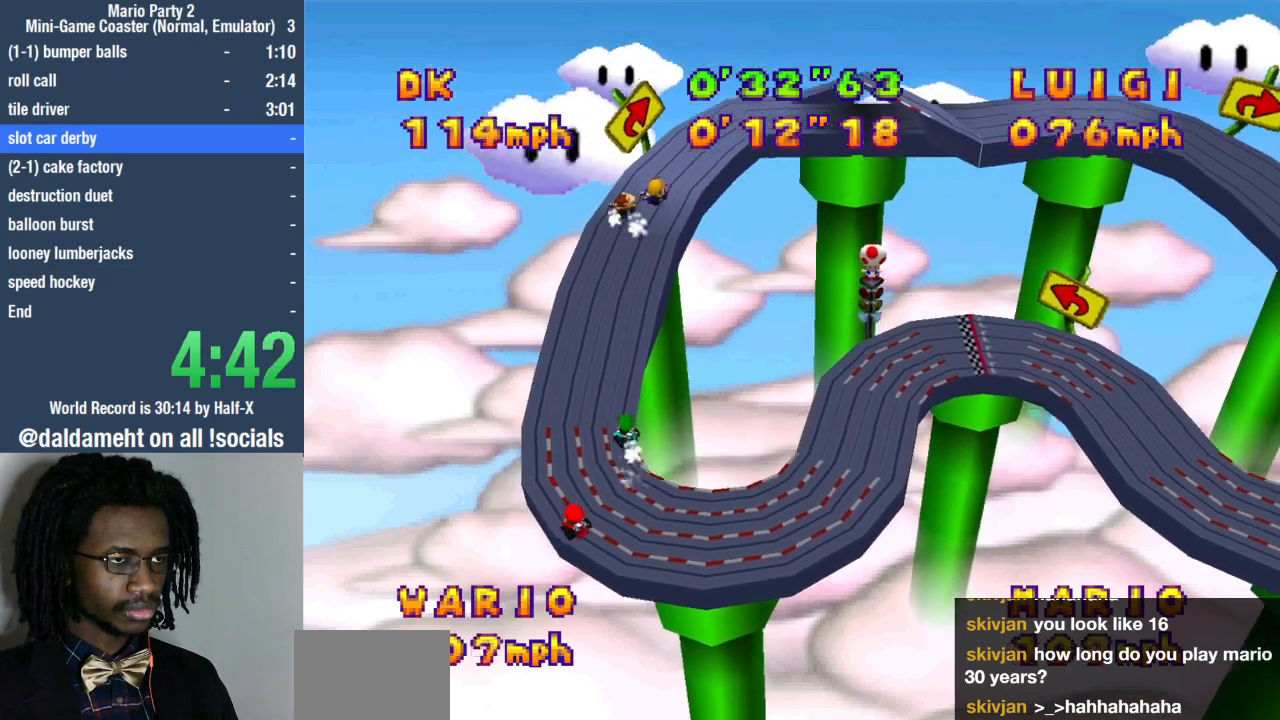
{"buttons": [], "left_stick": "up-right", "right_stick": "center", "events": []}
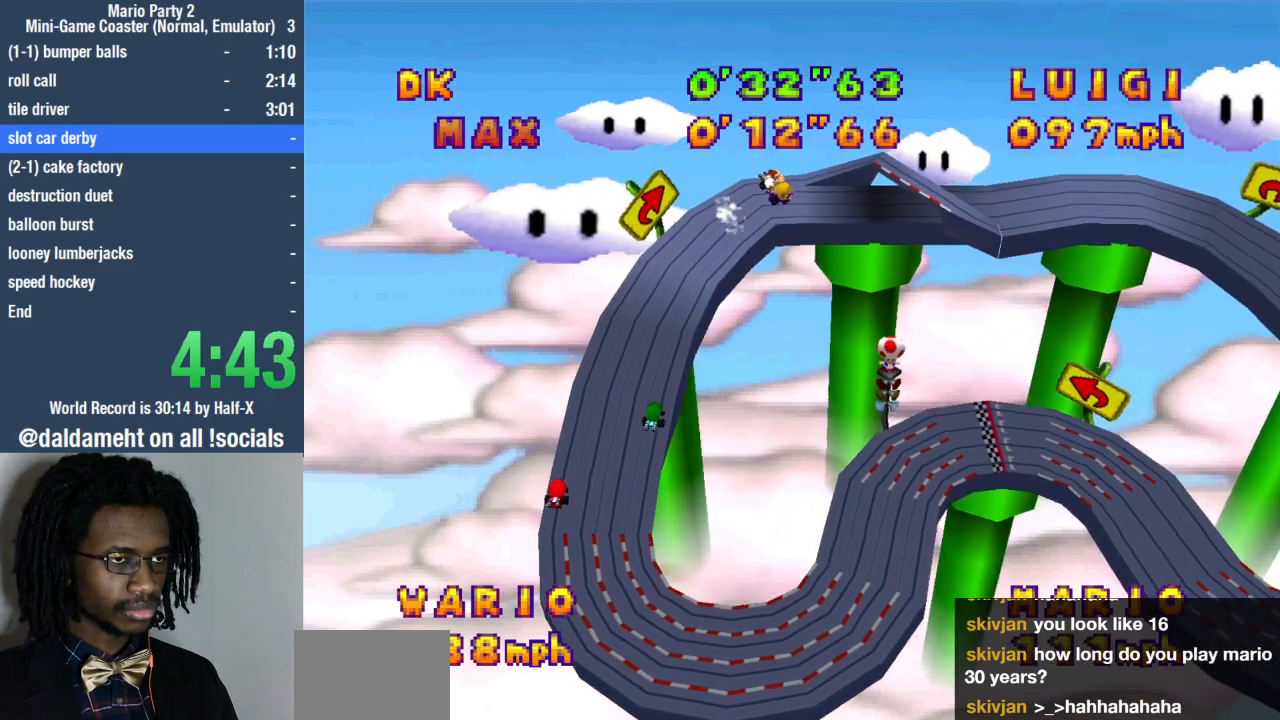
{"buttons": [], "left_stick": "left", "right_stick": "center", "events": [[100, "left_stick", "left"]]}
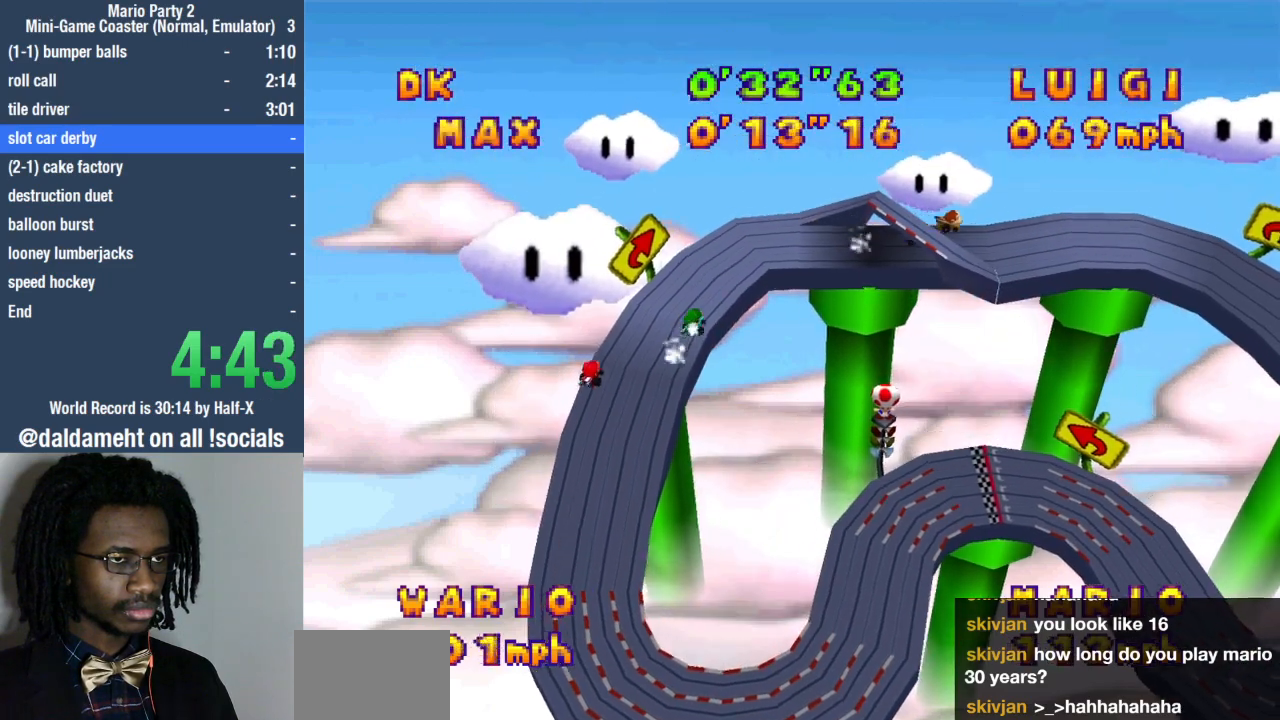
{"buttons": [], "left_stick": "right", "right_stick": "center", "events": [[167, "left_stick", "right"]]}
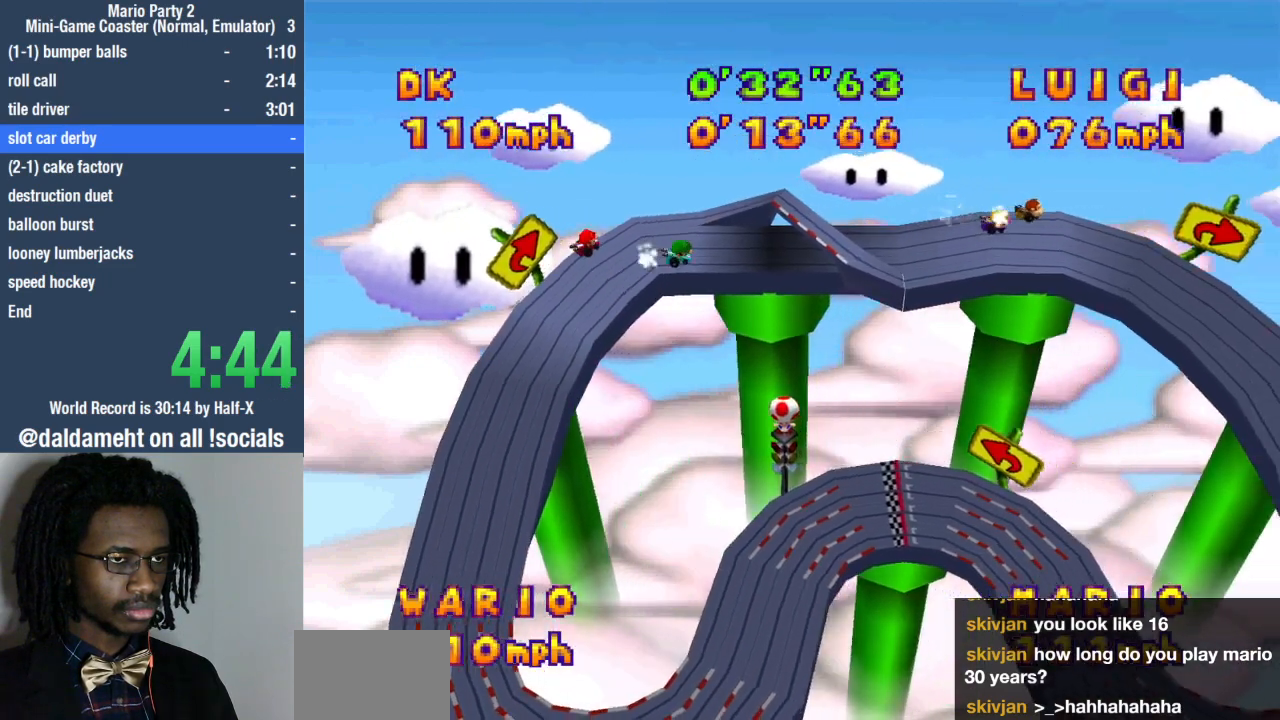
{"buttons": [], "left_stick": "right", "right_stick": "center", "events": []}
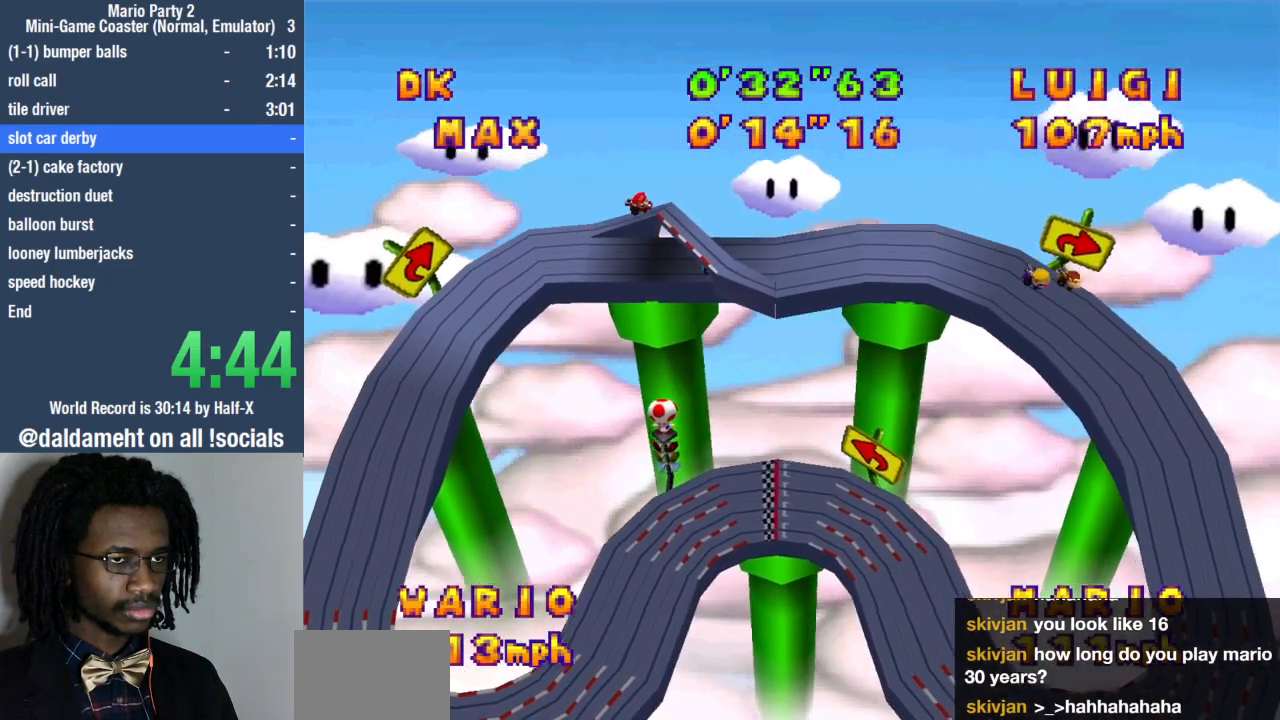
{"buttons": [], "left_stick": "right", "right_stick": "center", "events": []}
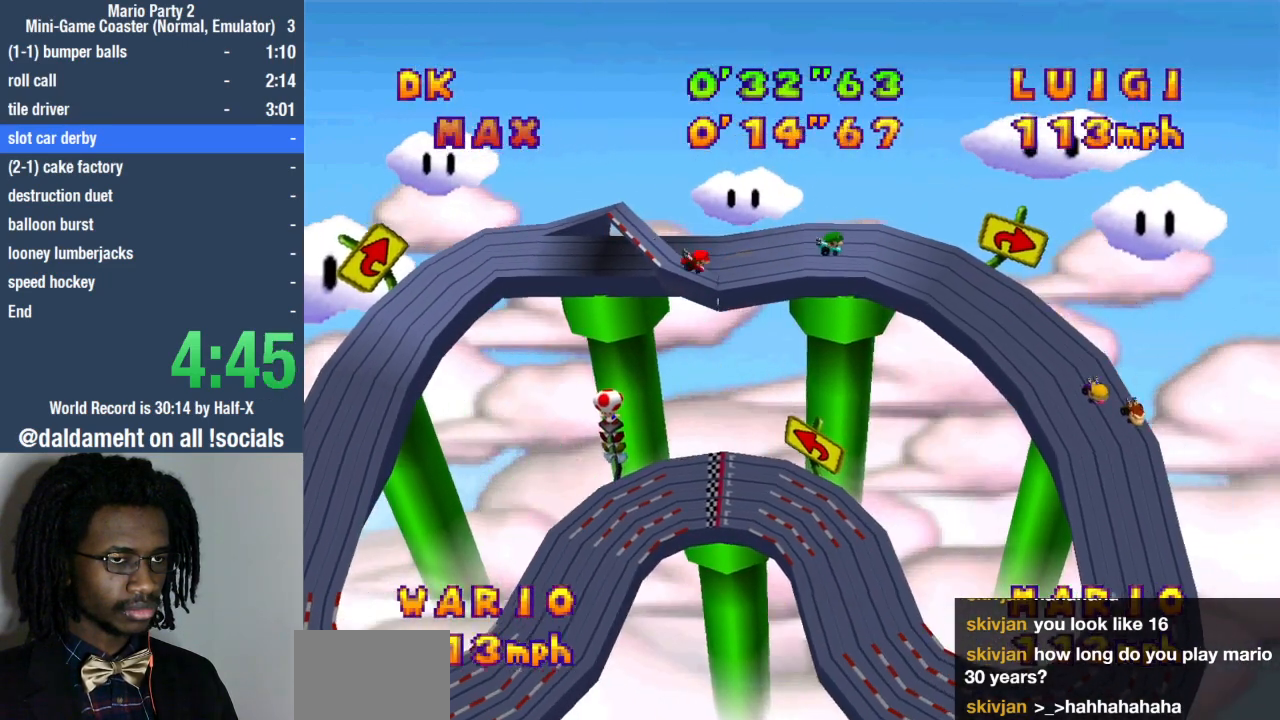
{"buttons": [], "left_stick": "right", "right_stick": "center", "events": []}
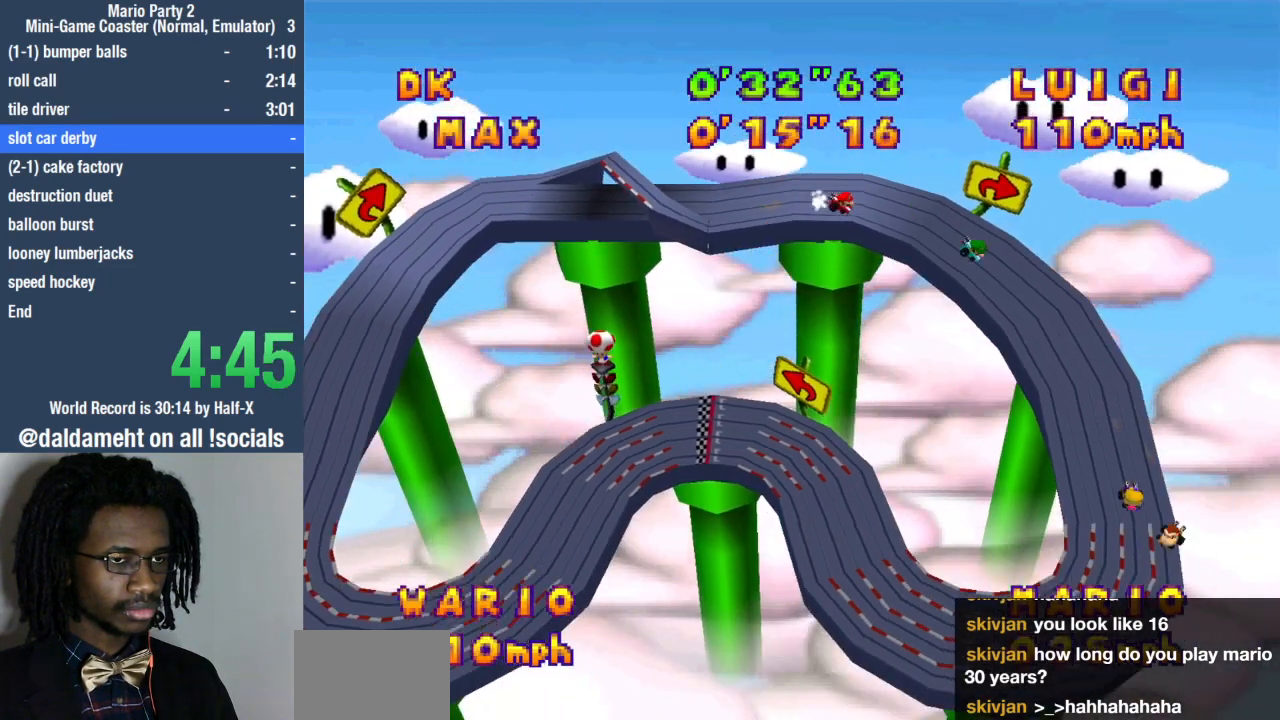
{"buttons": [], "left_stick": "left", "right_stick": "center", "events": [[300, "left_stick", "center"], [367, "left_stick", "left"]]}
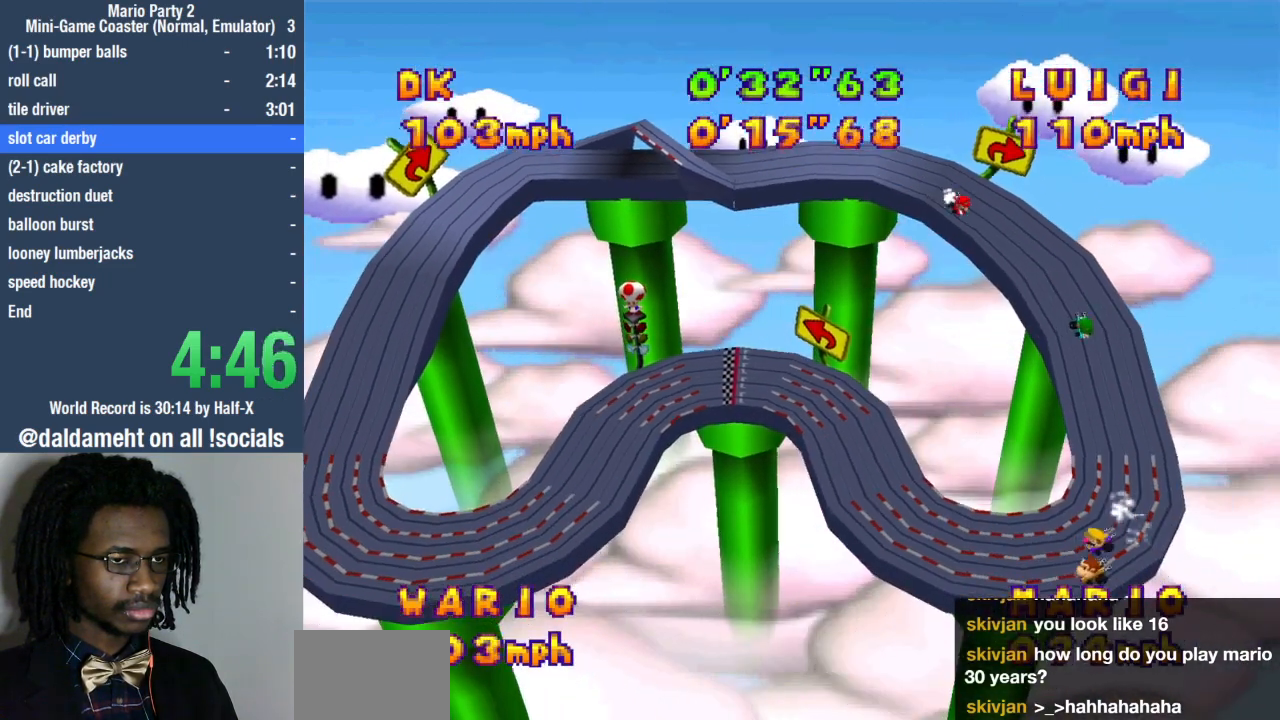
{"buttons": [], "left_stick": "up-left", "right_stick": "center", "events": [[467, "left_stick", "up-left"]]}
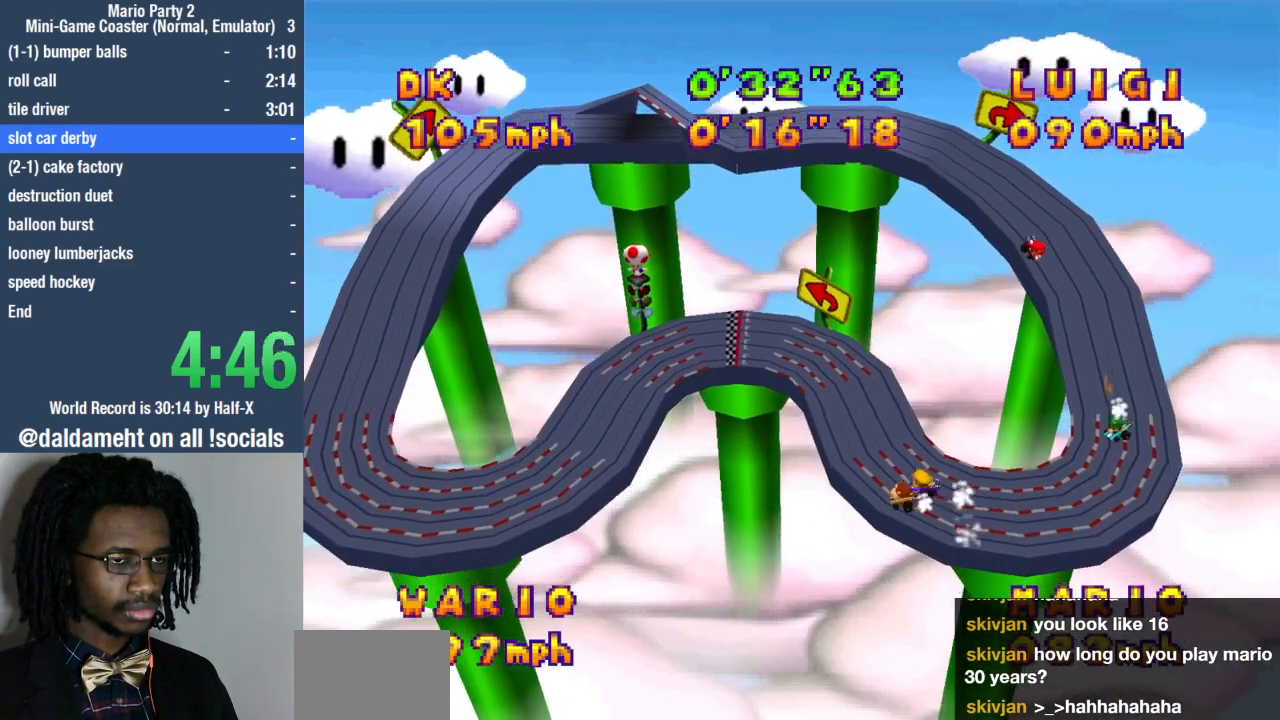
{"buttons": [], "left_stick": "right", "right_stick": "center"}
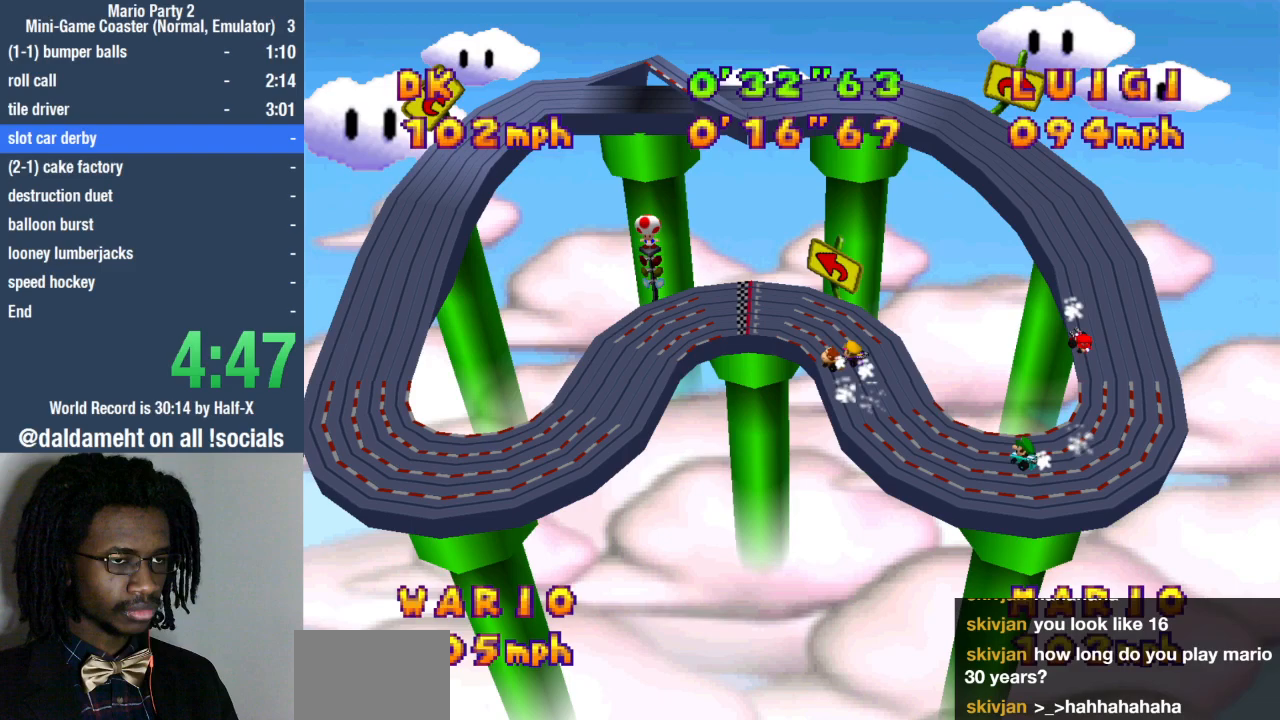
{"buttons": [], "left_stick": "right", "right_stick": "center", "events": []}
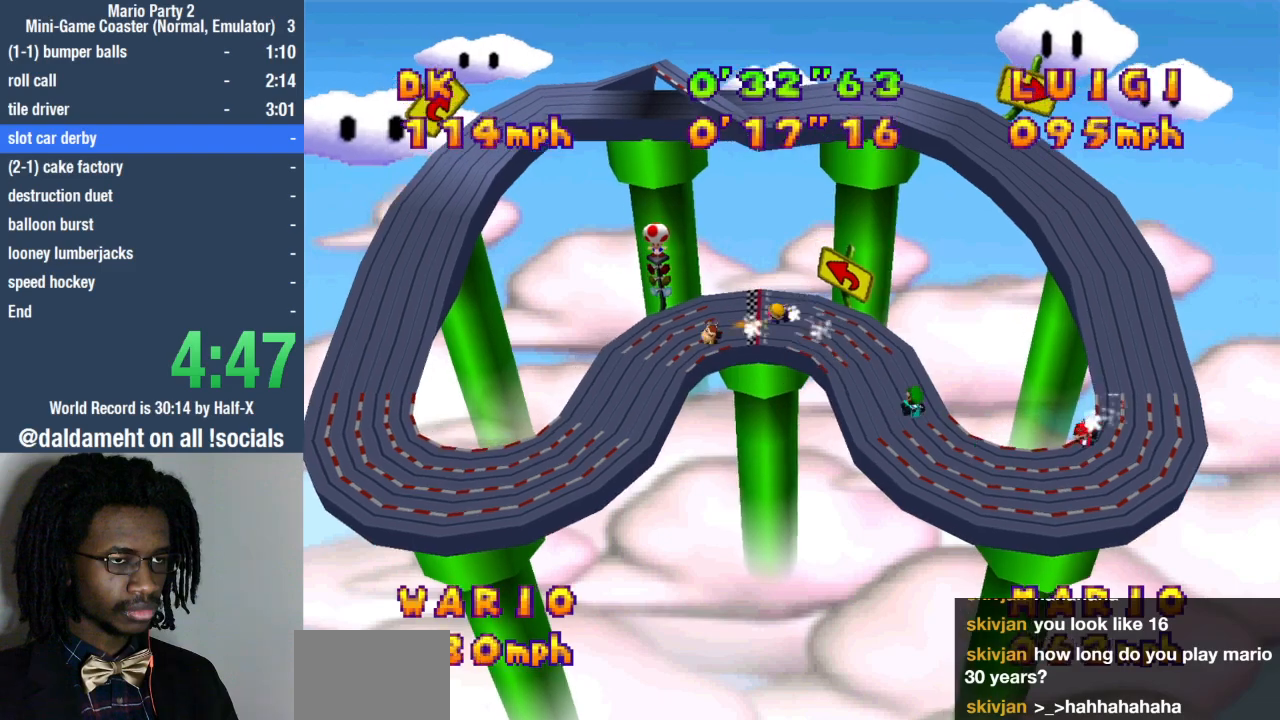
{"buttons": [], "left_stick": "left", "right_stick": "center", "events": [[200, "left_stick", "left"]]}
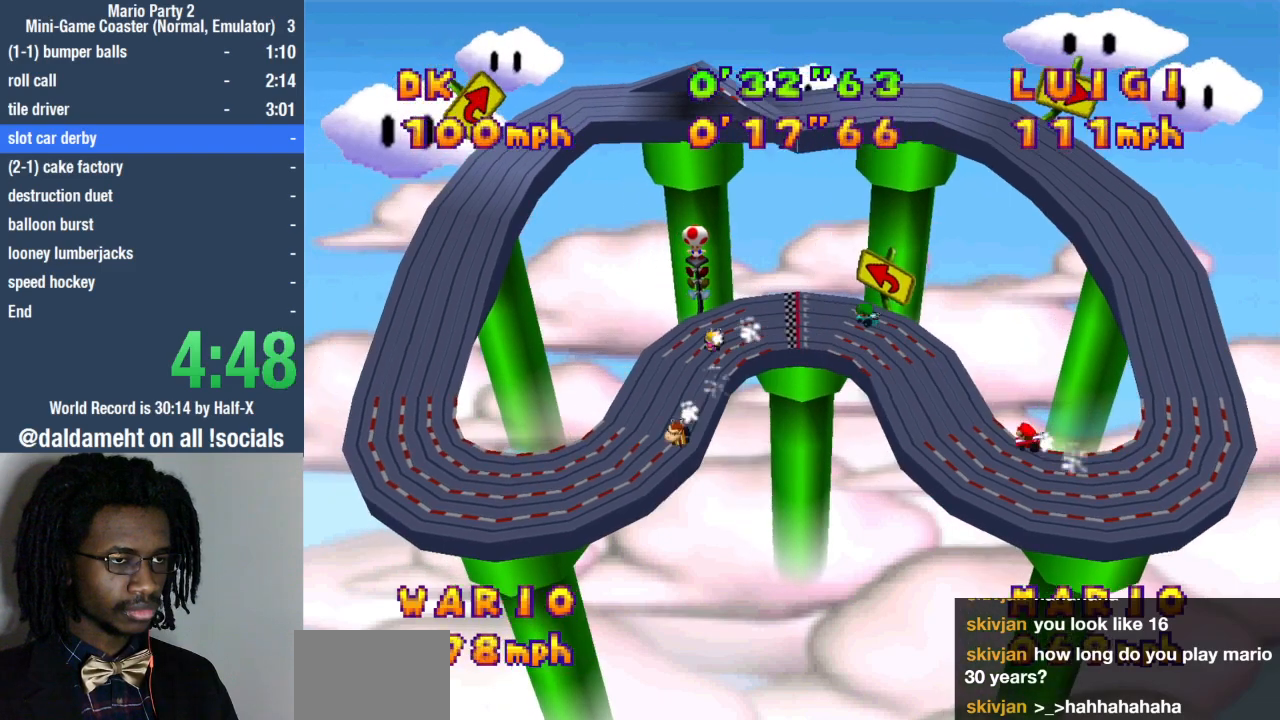
{"buttons": [], "left_stick": "right", "right_stick": "center", "events": [[467, "left_stick", "right"]]}
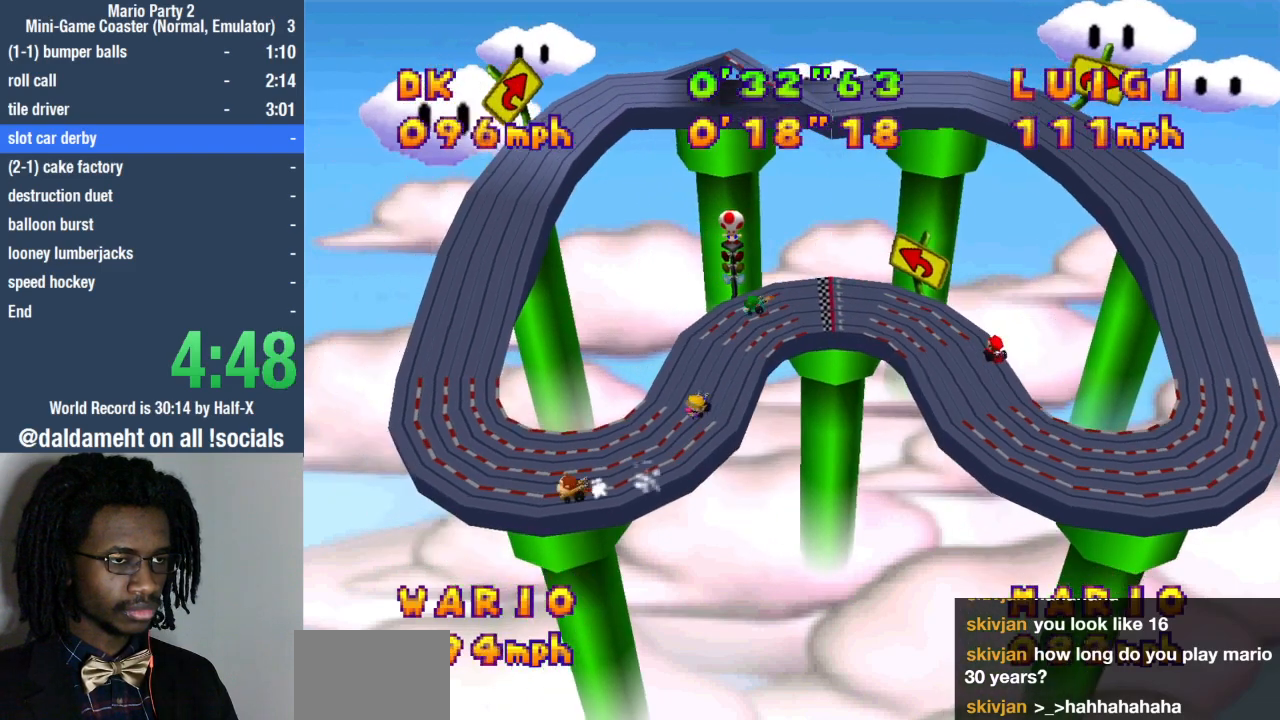
{"buttons": [], "left_stick": "right", "right_stick": "center", "events": []}
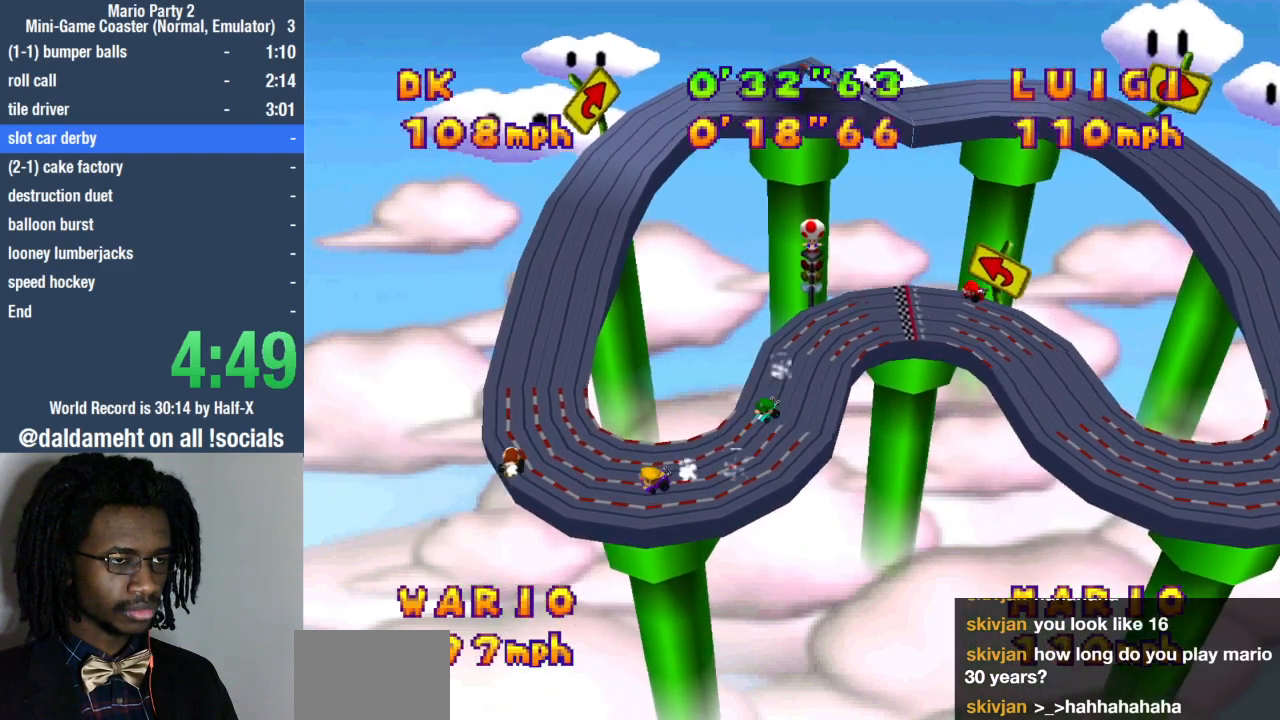
{"buttons": [], "left_stick": "left", "right_stick": "center", "events": [[133, "left_stick", "left"]]}
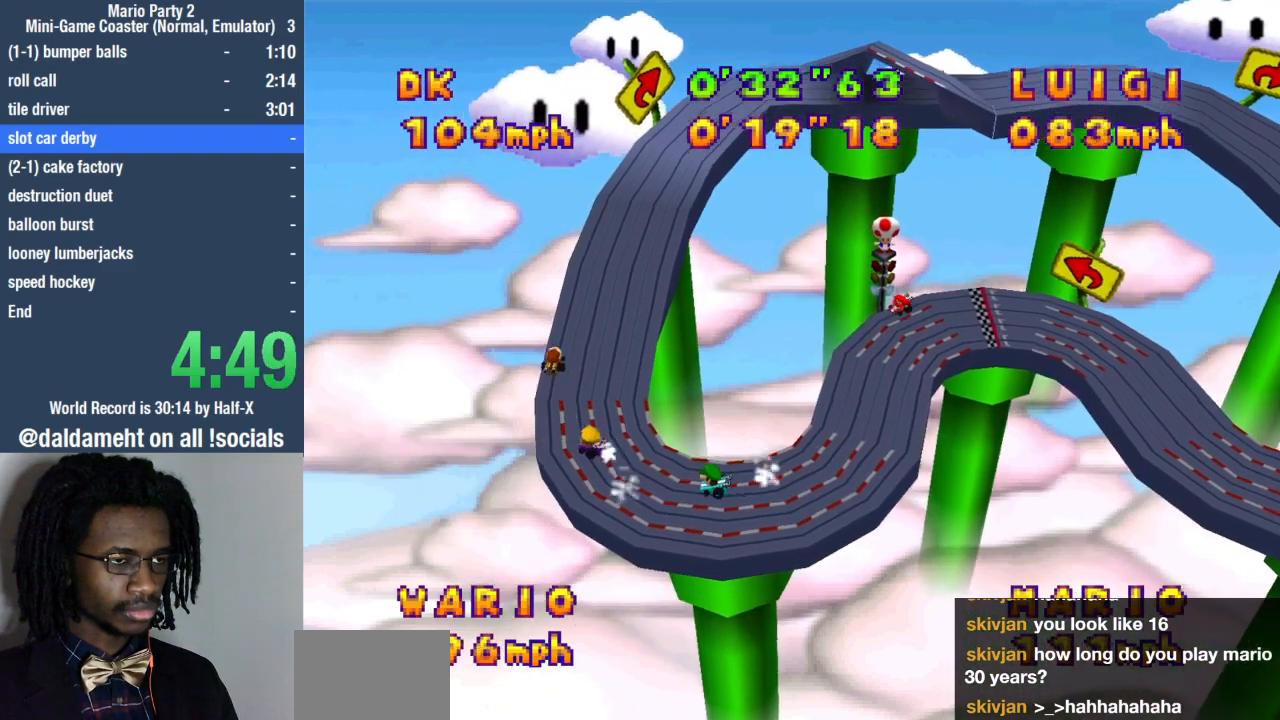
{"buttons": [], "left_stick": "left", "right_stick": "center", "events": []}
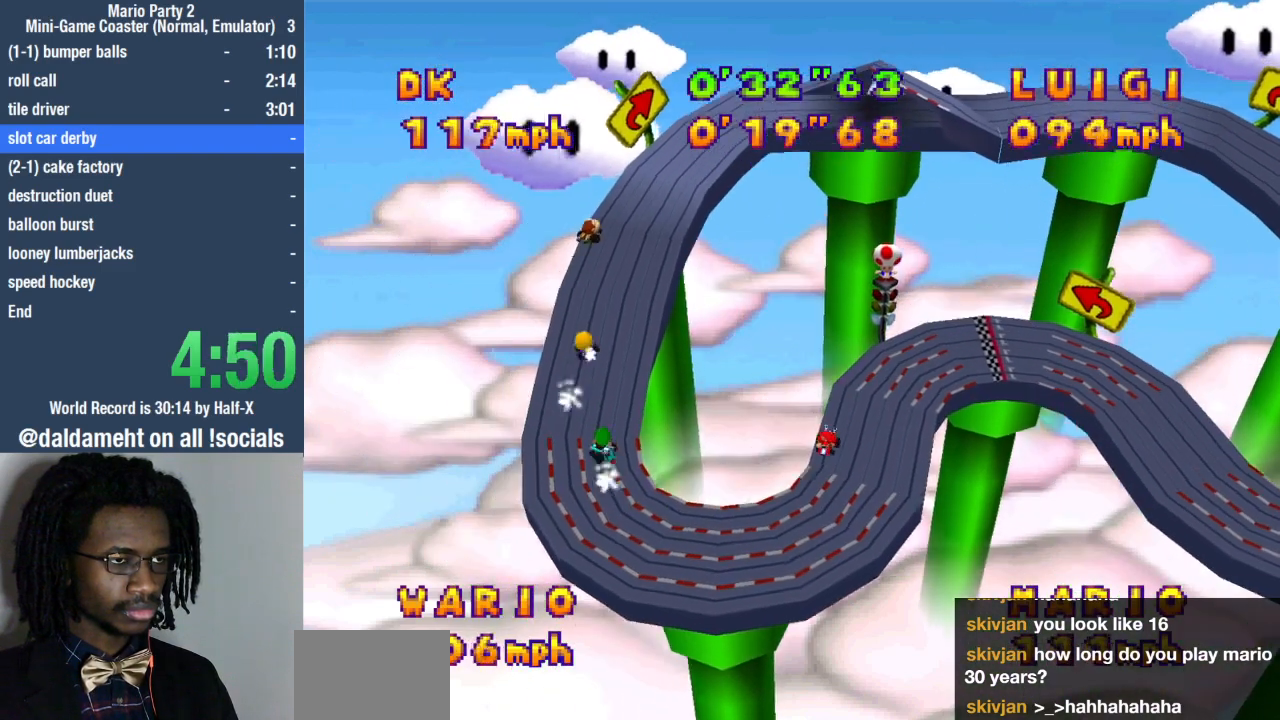
{"buttons": [], "left_stick": "left", "right_stick": "center", "events": []}
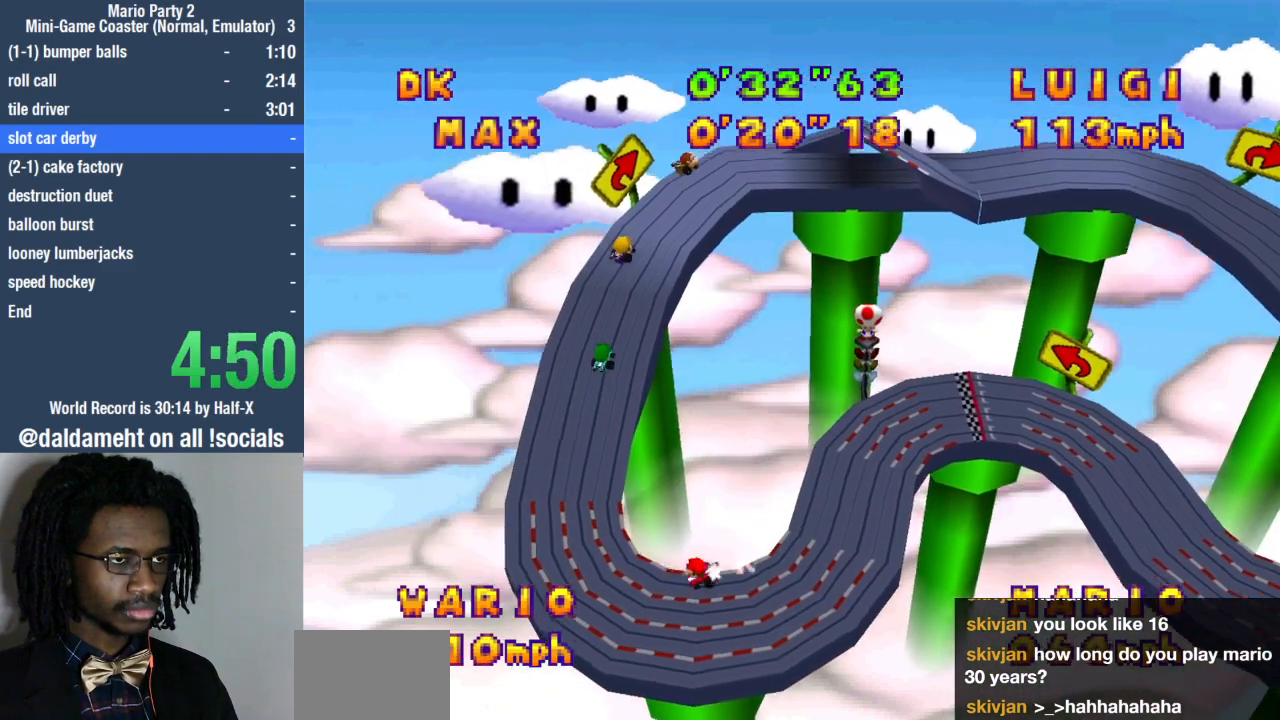
{"buttons": [], "left_stick": "left", "right_stick": "center", "events": []}
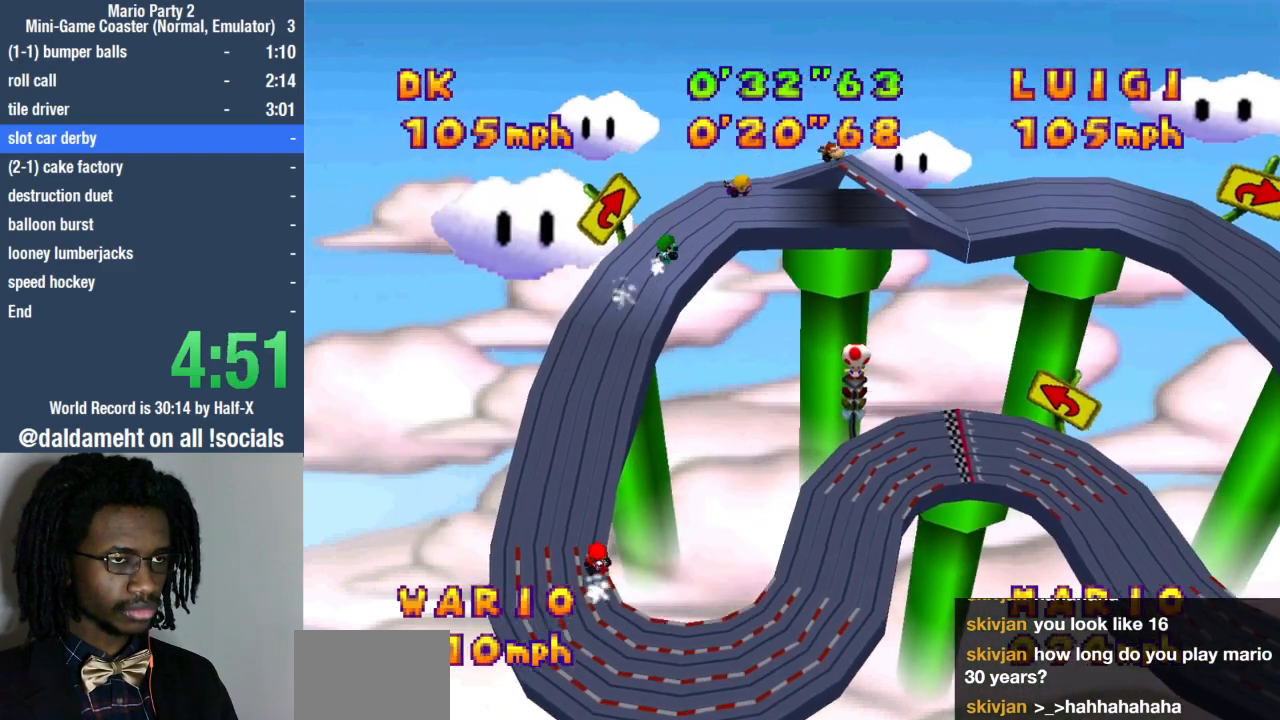
{"buttons": [], "left_stick": "left", "right_stick": "center", "events": []}
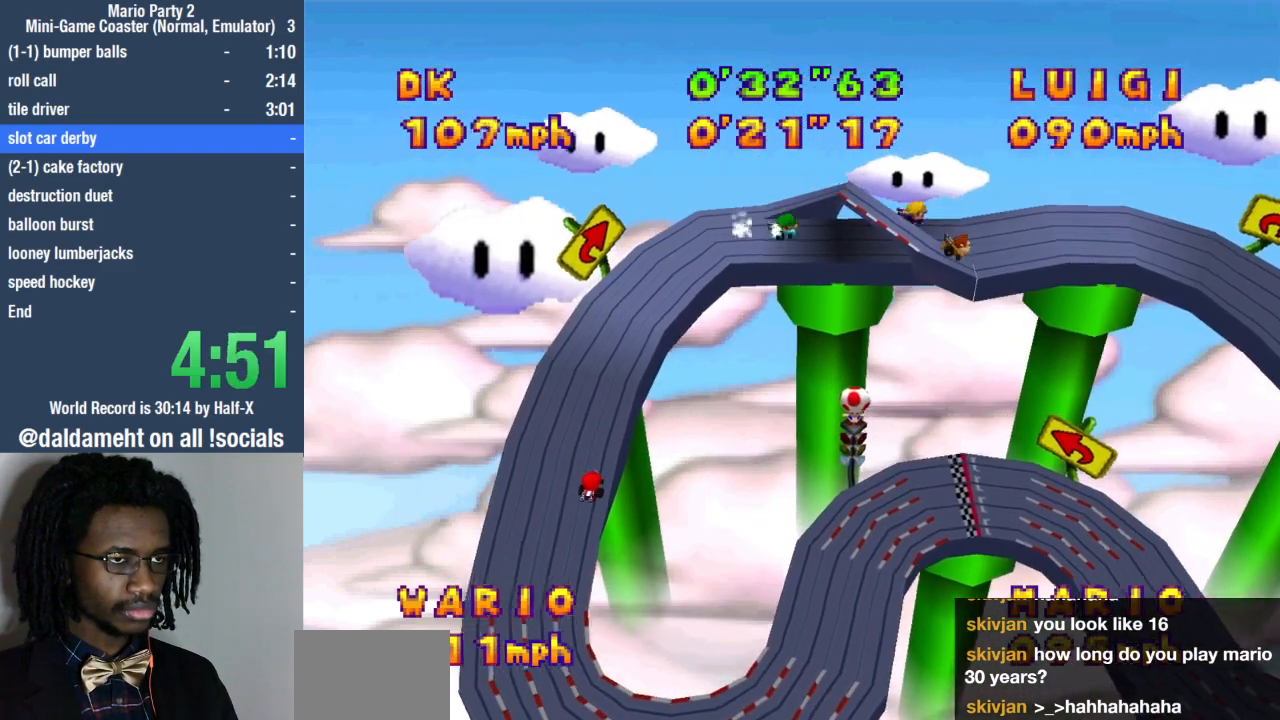
{"buttons": [], "left_stick": "left", "right_stick": "center", "events": []}
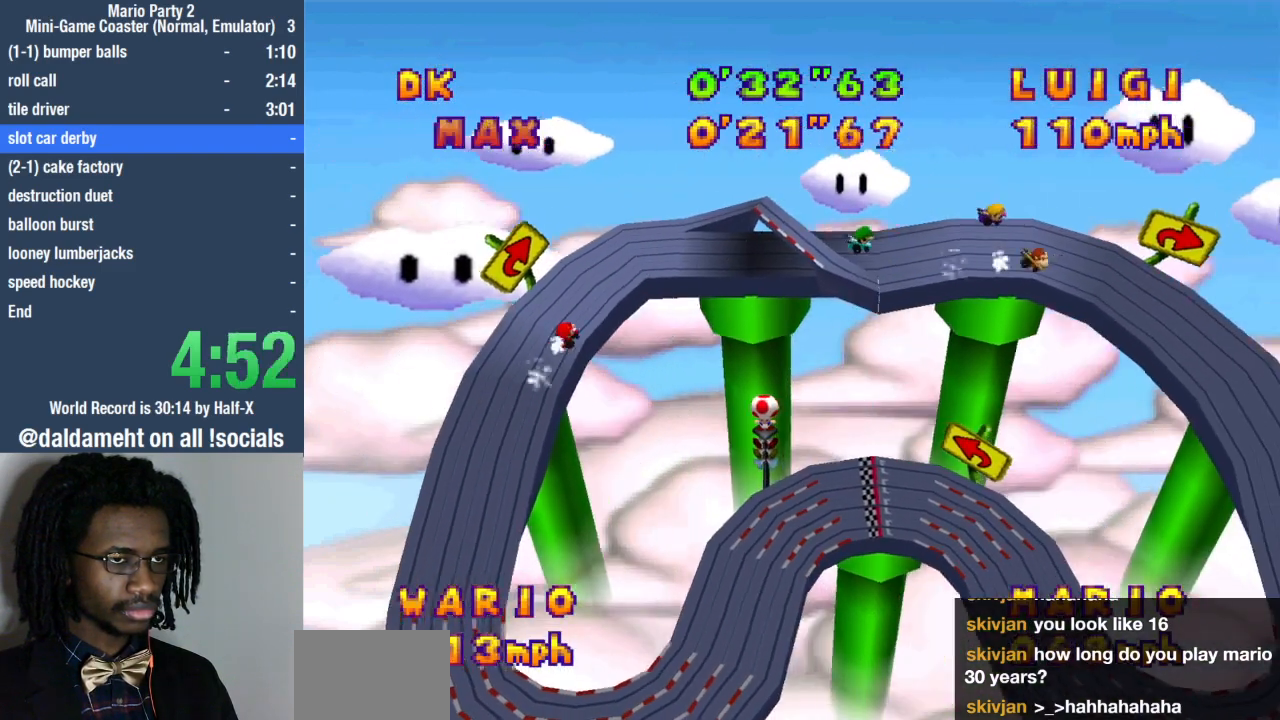
{"buttons": [], "left_stick": "right", "right_stick": "center", "events": [[200, "left_stick", "right"]]}
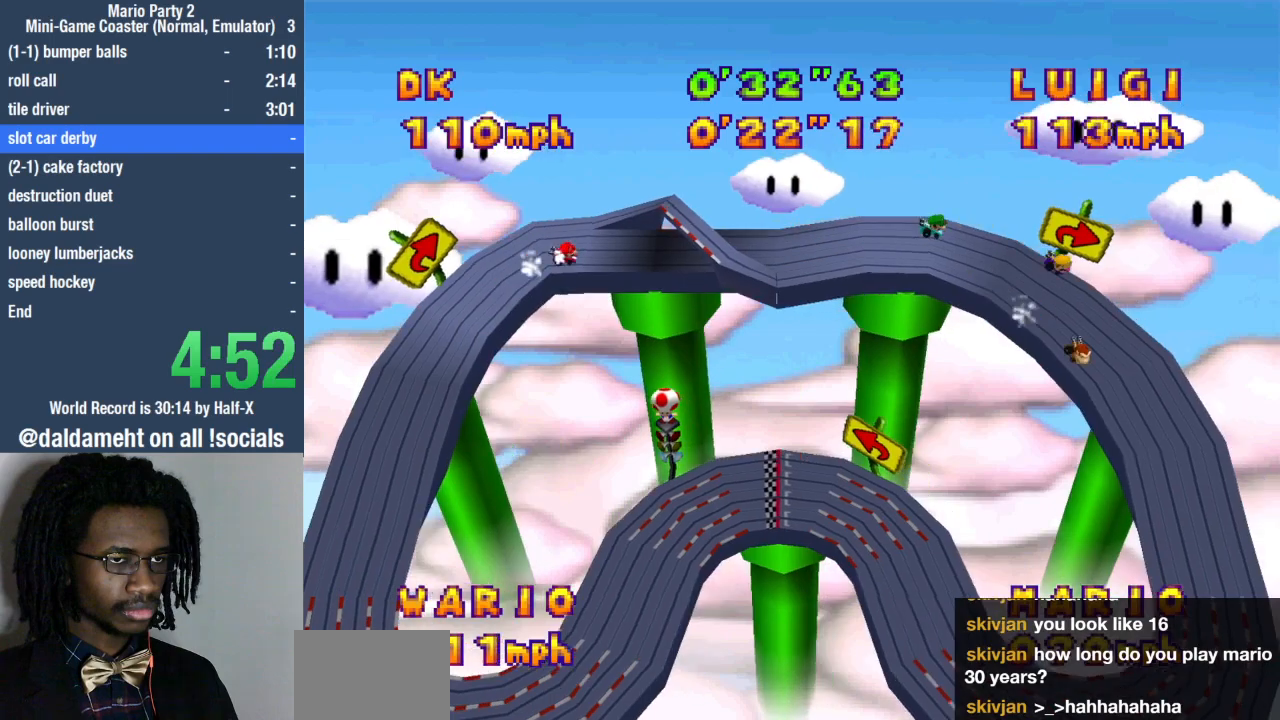
{"buttons": [], "left_stick": "left", "right_stick": "center", "events": [[400, "left_stick", "left"]]}
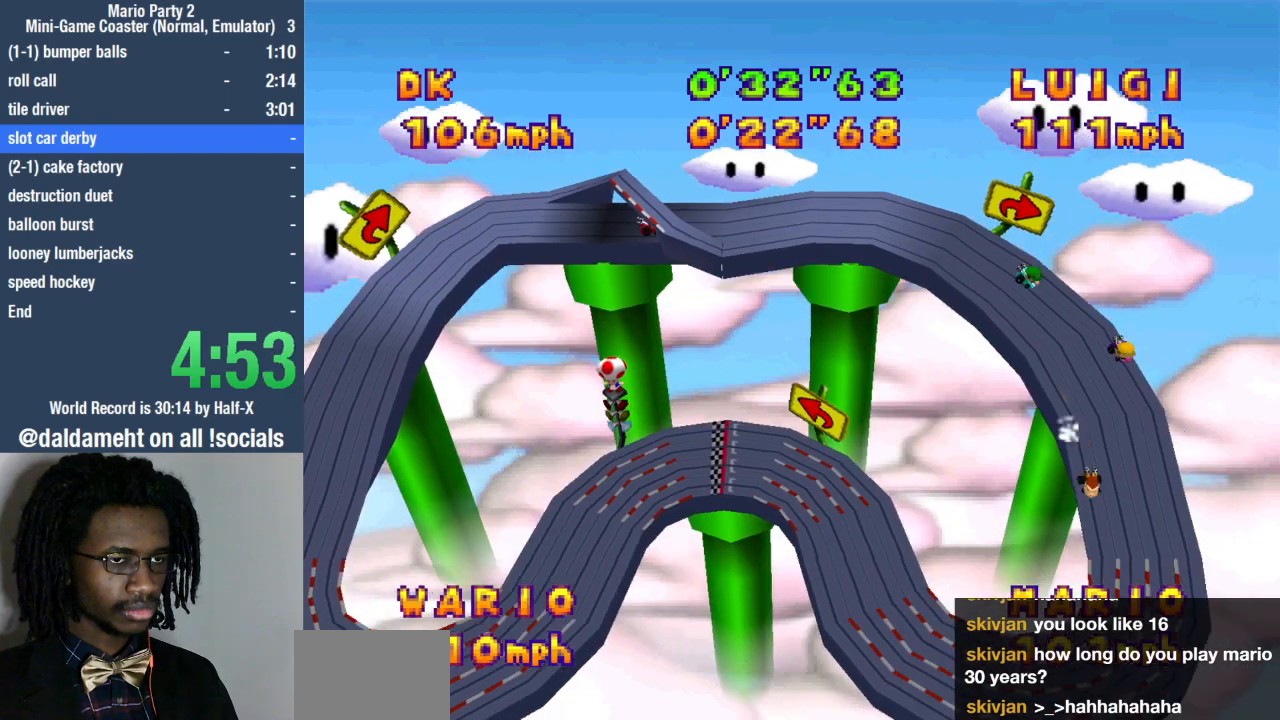
{"buttons": [], "left_stick": "right", "right_stick": "center", "events": [[433, "left_stick", "right"]]}
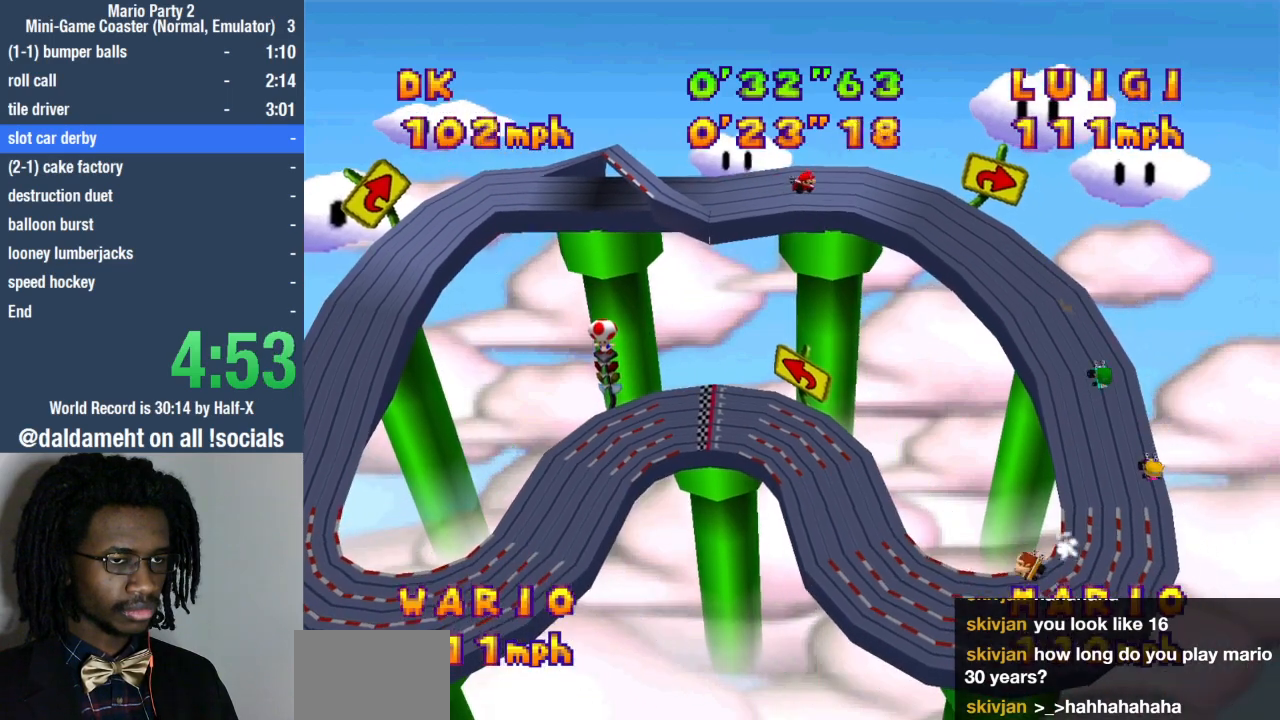
{"buttons": [], "left_stick": "left", "right_stick": "center", "events": [[467, "left_stick", "left"]]}